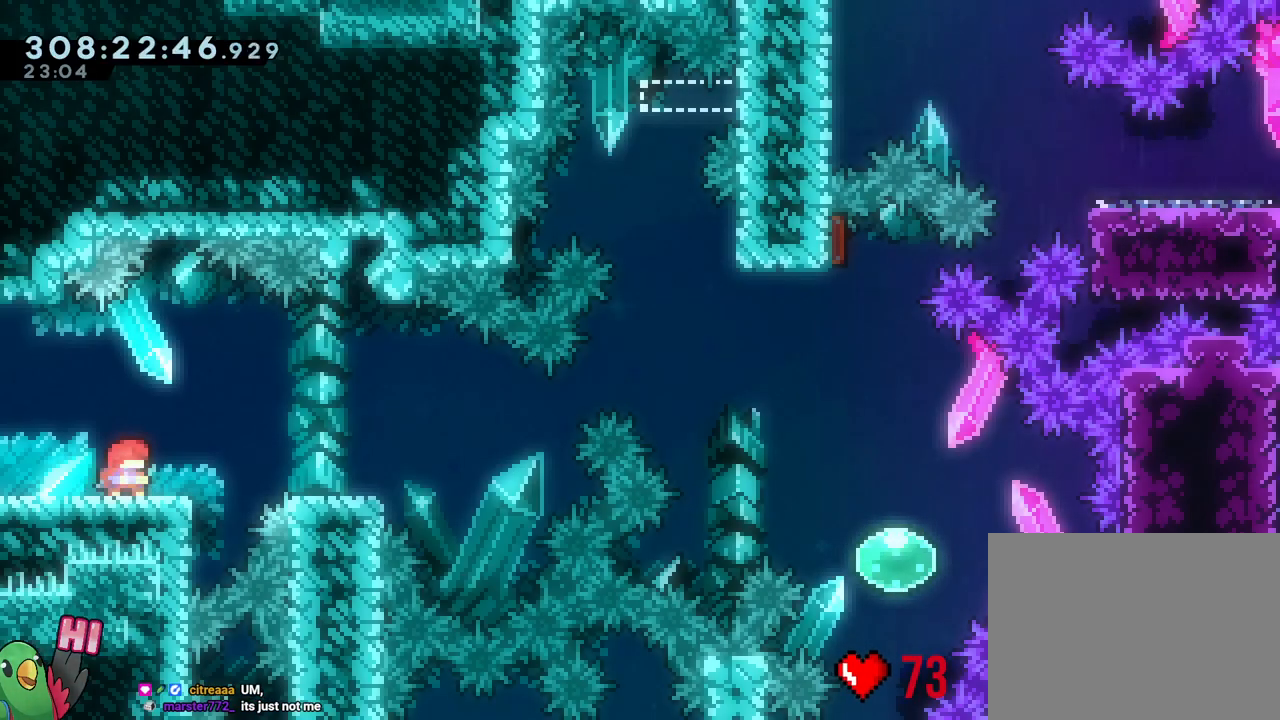
Gameplay with a controller (Nintendo layout); each line is a JSON object with the inputs held at the frame after it (dt_ms = milliseconds from this image to that frame). "events" lists button and stick changes between this image and that frame as [ms after this image, input, new state], when the widget could be followed in between. Not read: HOME L3.
{"dt_ms": 500, "buttons": ["B", "L2"], "left_stick": "right", "right_stick": "center", "events": [[117, "left_stick", "right"], [133, "Y", "down"], [150, "B", "down"], [217, "Y", "up"], [233, "B", "up"], [383, "B", "down"]]}
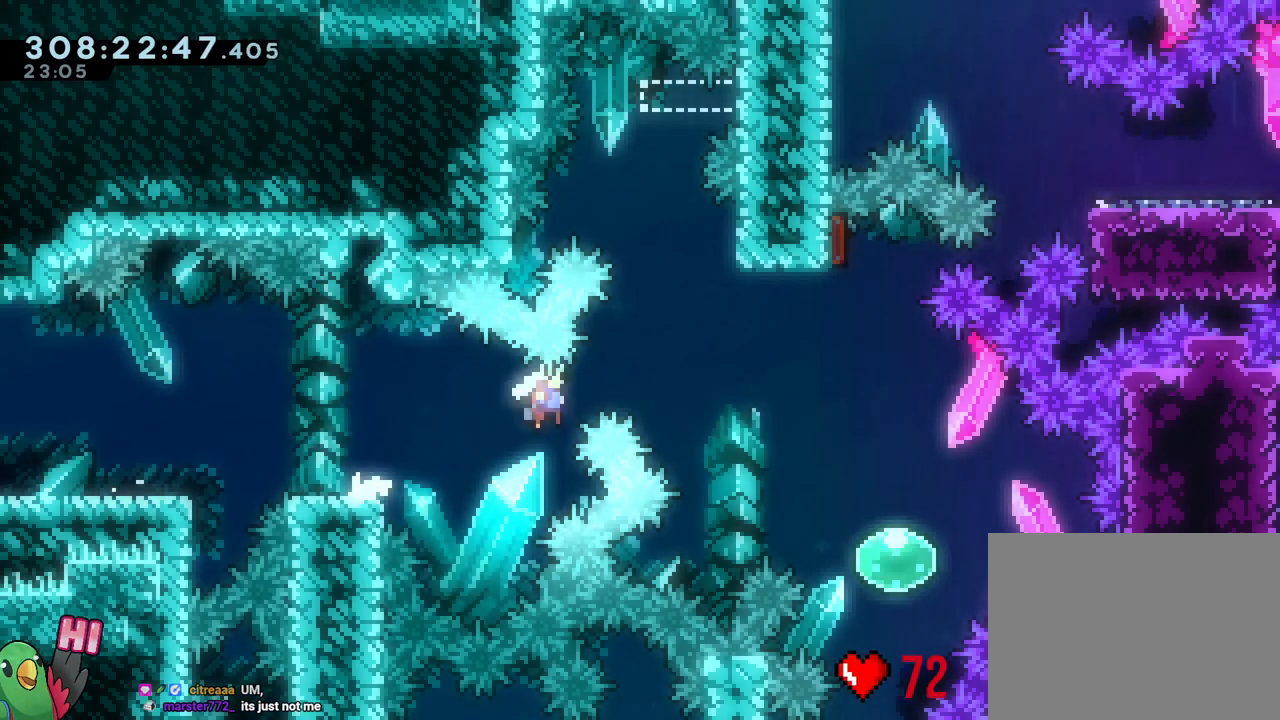
{"dt_ms": 500, "buttons": ["B", "Y"], "left_stick": "up", "right_stick": "center"}
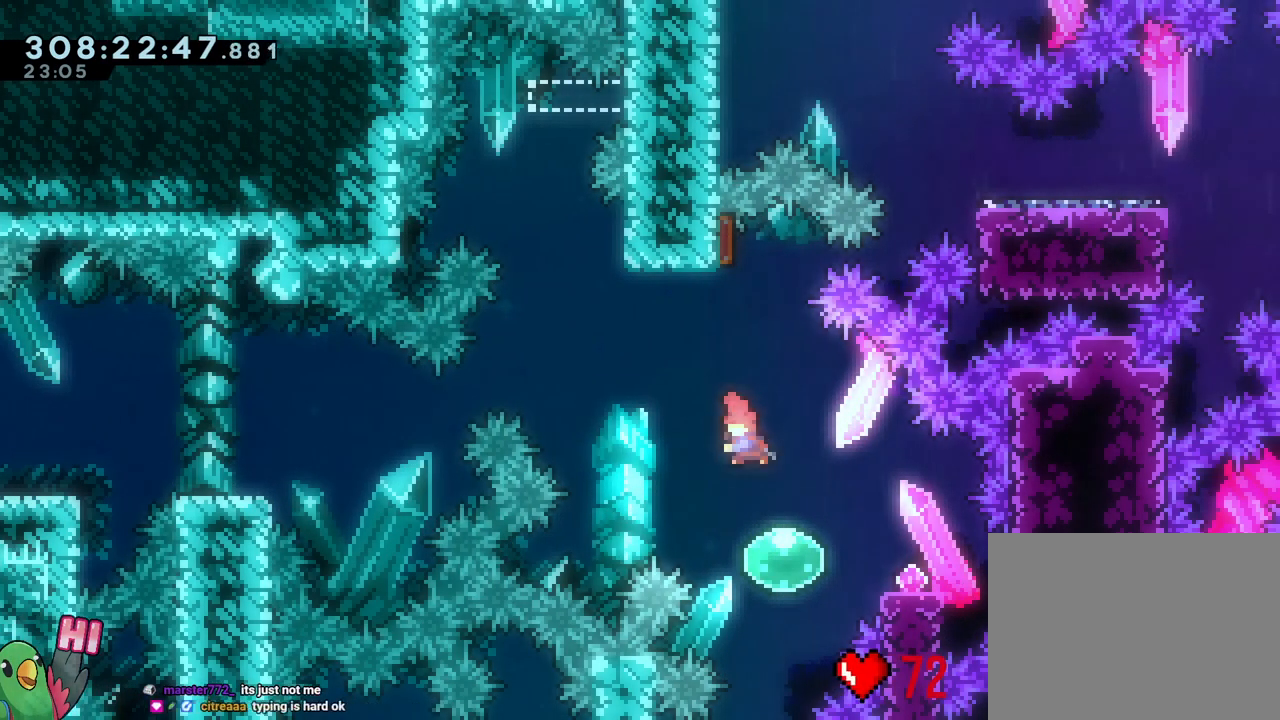
{"dt_ms": 500, "buttons": [], "left_stick": "center", "right_stick": "center", "events": [[83, "Y", "up"], [150, "B", "up"], [150, "left_stick", "center"], [217, "Y", "down"], [217, "left_stick", "down"], [383, "Y", "up"], [450, "left_stick", "center"]]}
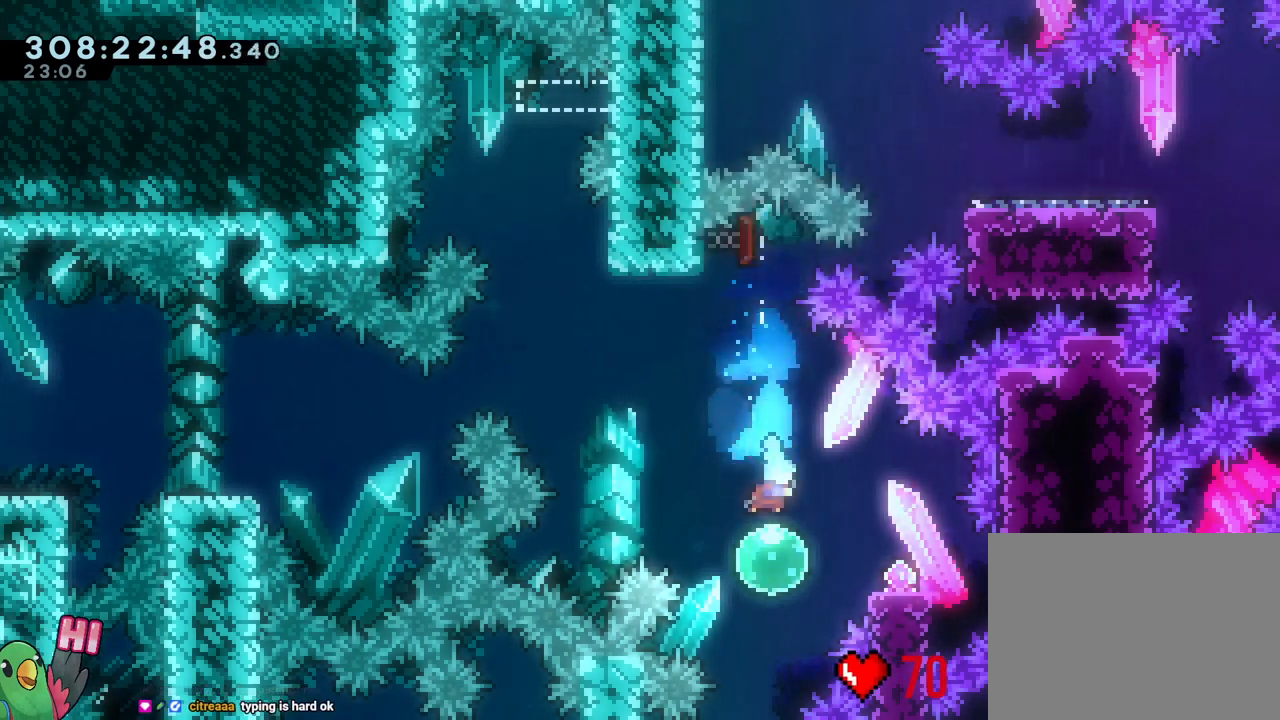
{"dt_ms": 500, "buttons": ["B"], "left_stick": "left", "right_stick": "center", "events": [[117, "left_stick", "right"], [167, "Y", "down"], [267, "Y", "up"], [333, "B", "down"], [333, "left_stick", "left"]]}
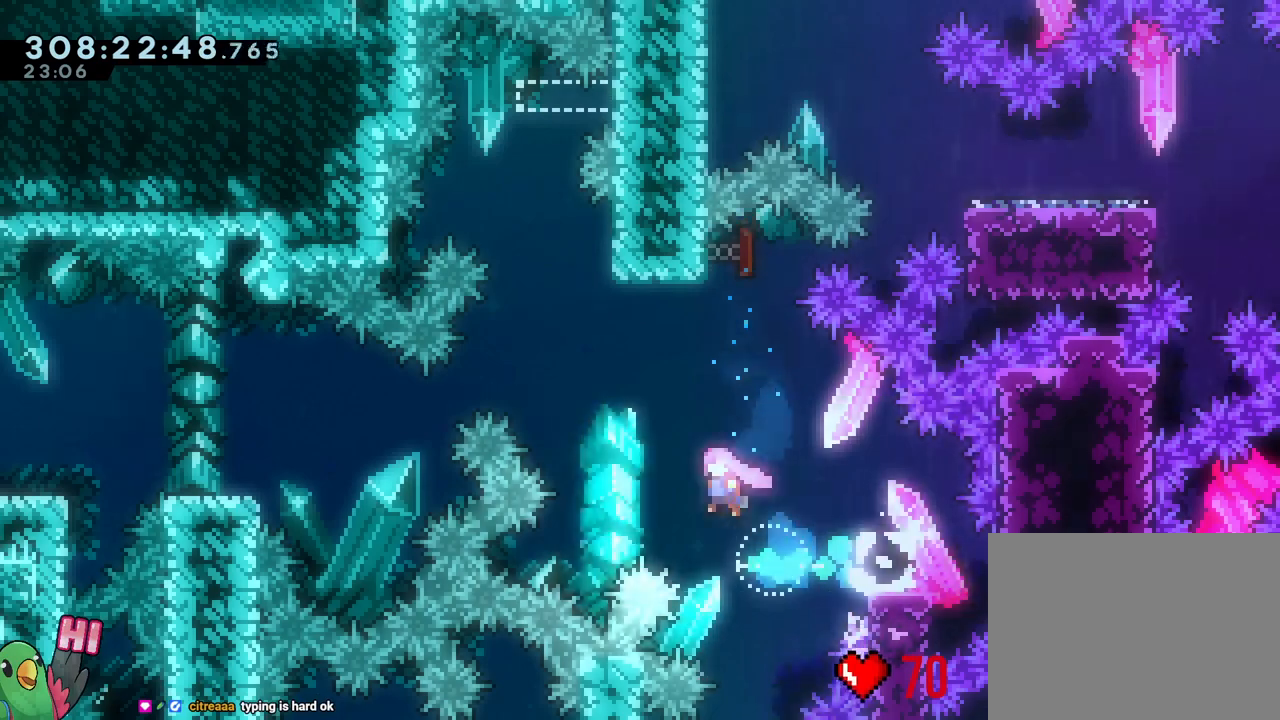
{"dt_ms": 500, "buttons": ["B"], "left_stick": "center", "right_stick": "center", "events": [[50, "left_stick", "up-left"], [150, "left_stick", "up"], [217, "Y", "down"], [317, "Y", "up"], [350, "B", "up"], [350, "left_stick", "center"], [433, "B", "down"]]}
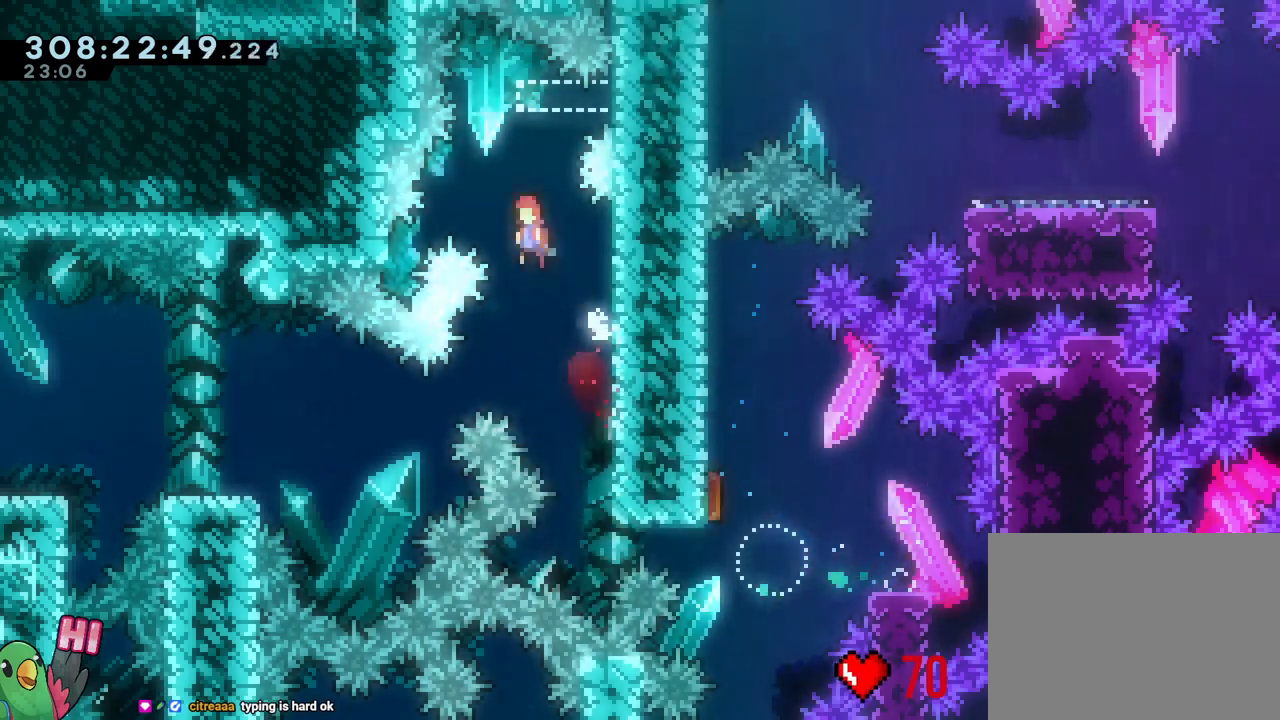
{"dt_ms": 500, "buttons": ["B", "Y", "L2"], "left_stick": "right", "right_stick": "center", "events": [[17, "L2", "down"], [267, "left_stick", "right"], [417, "Y", "down"]]}
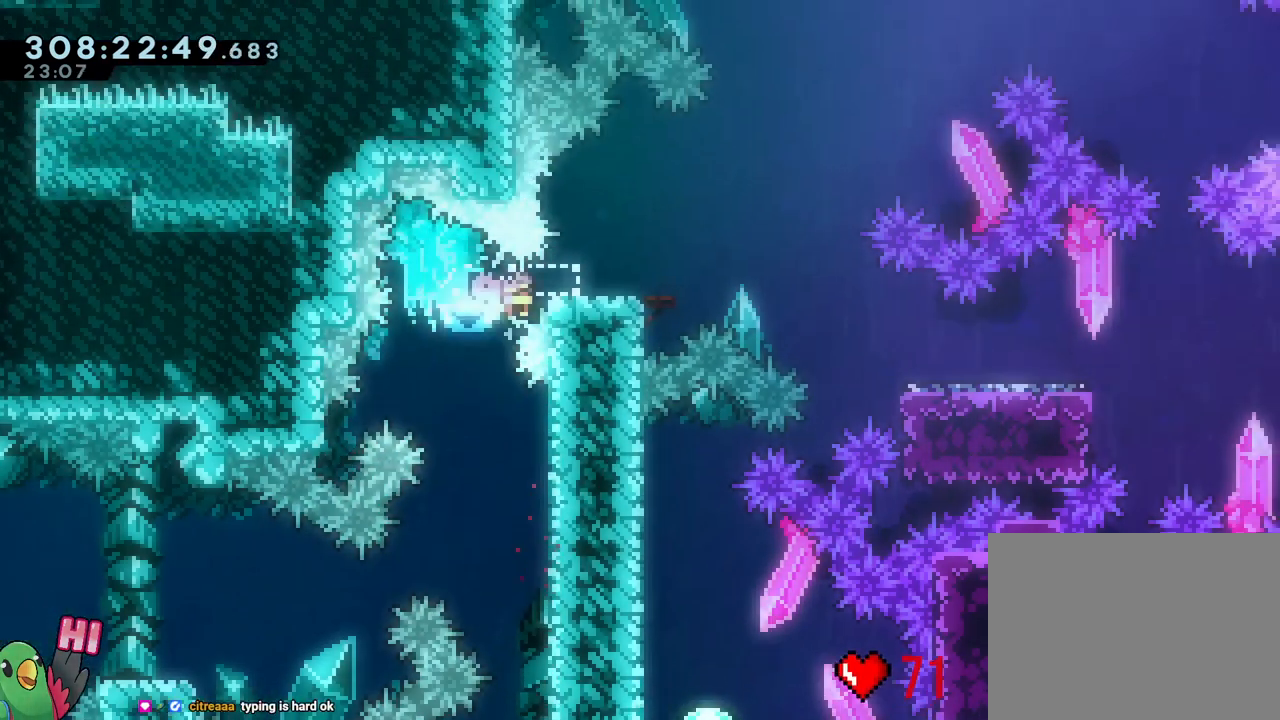
{"dt_ms": 500, "buttons": ["R1", "R2"], "left_stick": "center", "right_stick": "center", "events": [[17, "B", "up"], [17, "Y", "up"], [100, "B", "down"], [100, "left_stick", "down-right"], [117, "DPAD_LEFT", "down"], [117, "R2", "down"], [217, "DPAD_LEFT", "up"], [217, "Y", "down"], [233, "R2", "up"], [350, "DPAD_LEFT", "down"], [350, "Y", "up"], [400, "B", "up"], [400, "DPAD_LEFT", "up"], [433, "R2", "down"], [450, "L2", "up"], [483, "R1", "down"], [483, "left_stick", "center"]]}
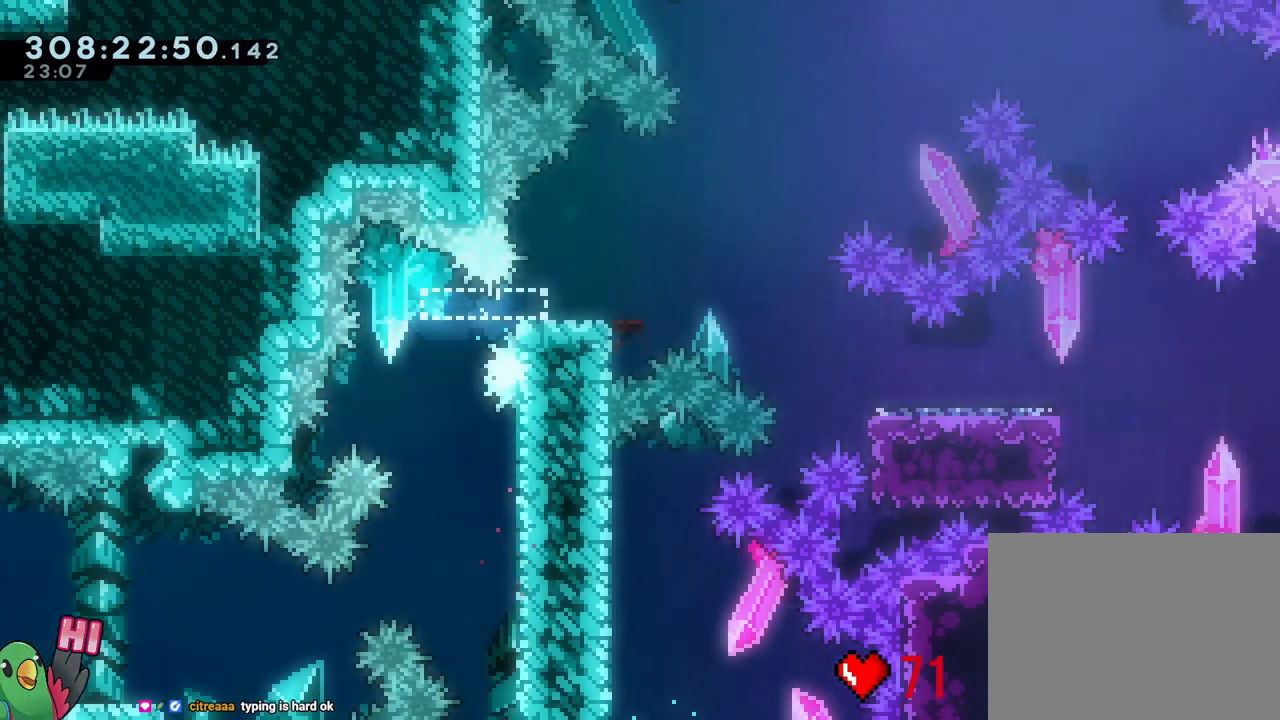
{"dt_ms": 500, "buttons": [], "left_stick": "center", "right_stick": "center"}
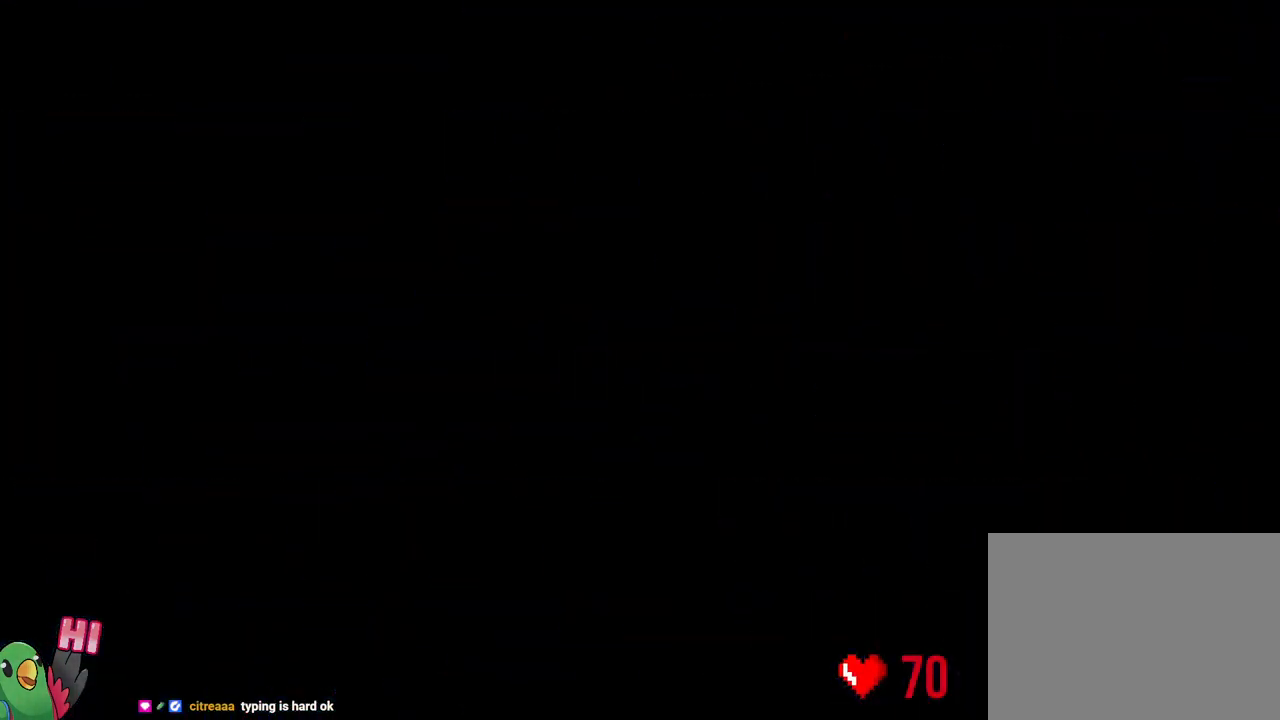
{"dt_ms": 500, "buttons": [], "left_stick": "center", "right_stick": "center", "events": [[233, "B", "down"], [283, "B", "up"]]}
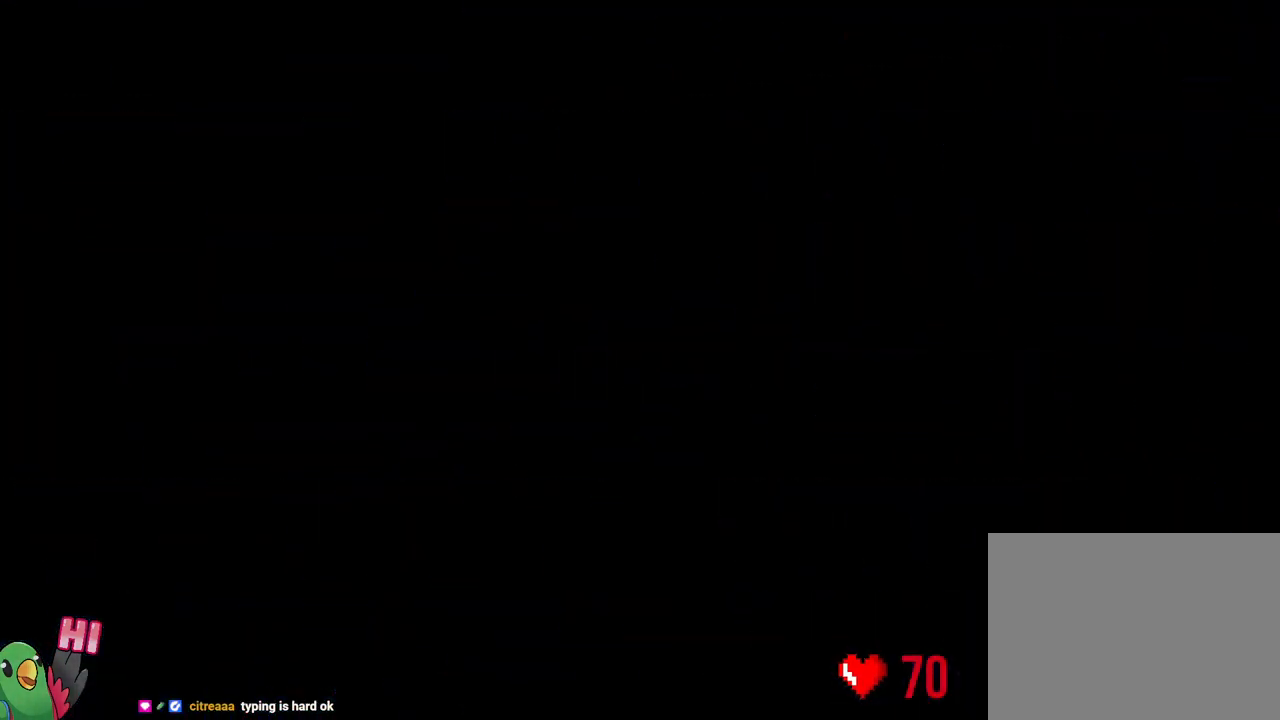
{"dt_ms": 500, "buttons": [], "left_stick": "center", "right_stick": "center", "events": []}
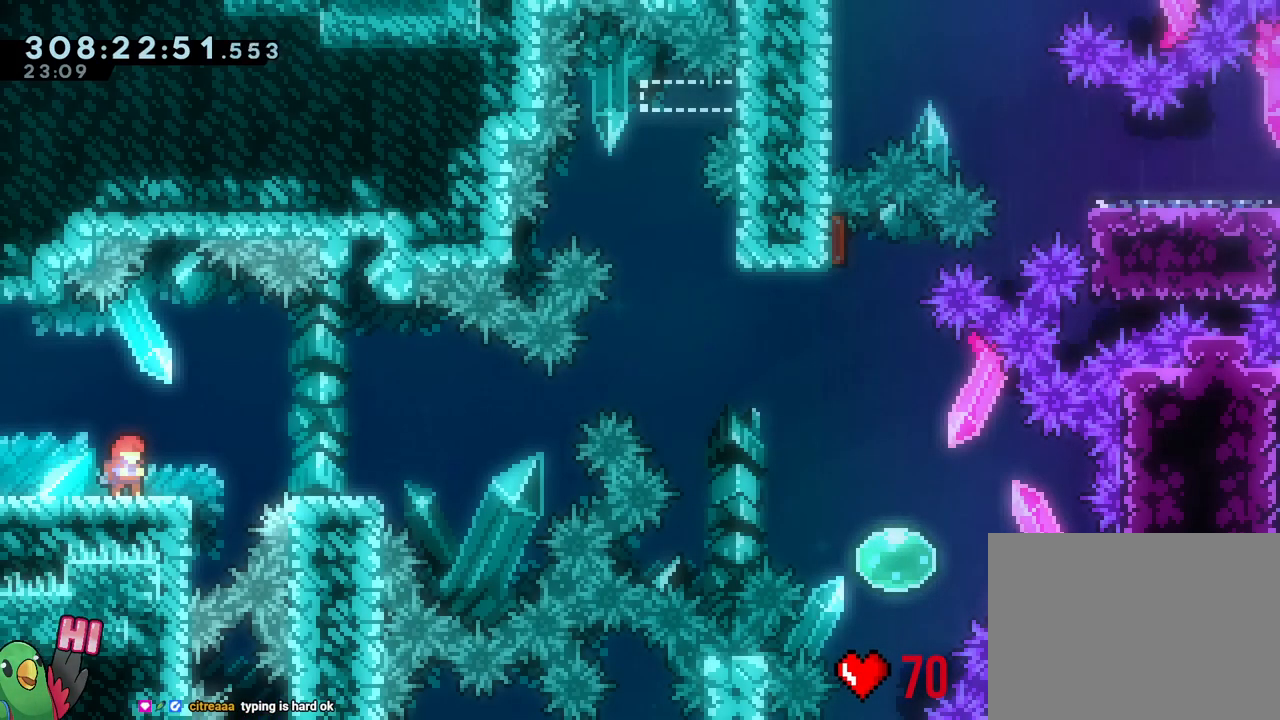
{"dt_ms": 500, "buttons": ["Y", "L2"], "left_stick": "right", "right_stick": "center"}
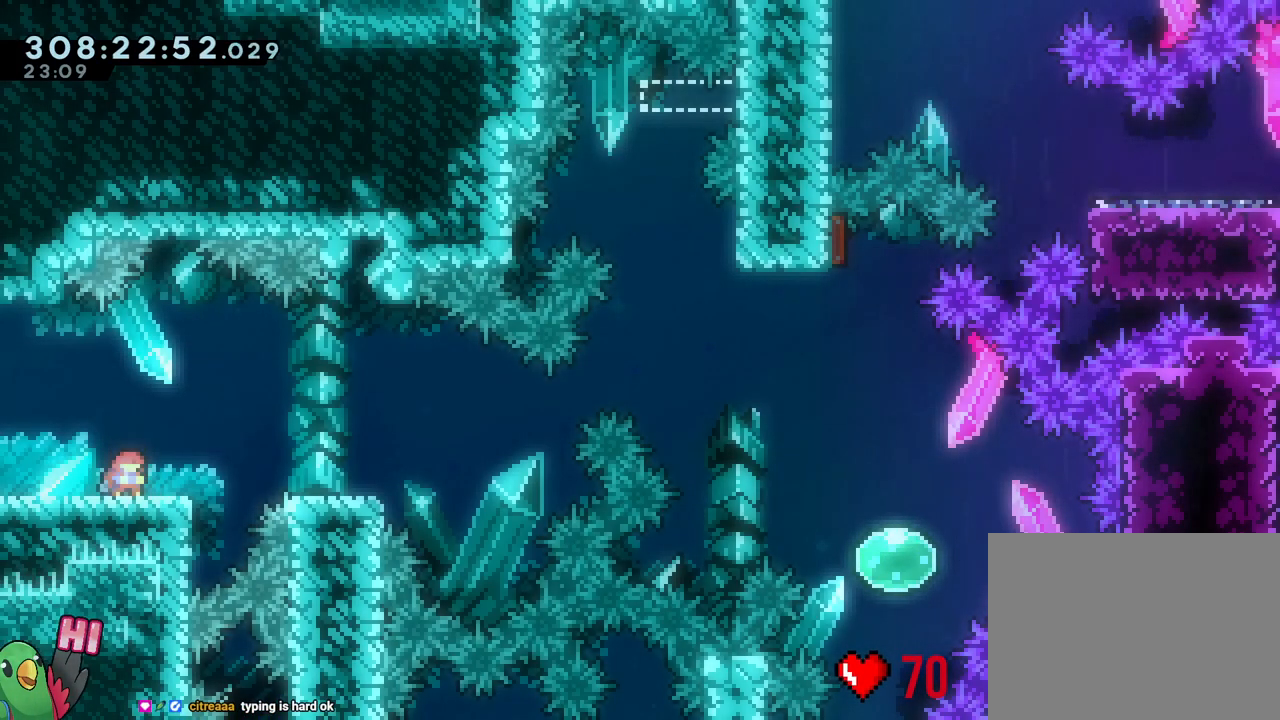
{"dt_ms": 500, "buttons": ["B"], "left_stick": "right", "right_stick": "center", "events": [[33, "B", "down"], [83, "Y", "up"], [100, "B", "up"], [150, "L2", "up"], [250, "B", "down"]]}
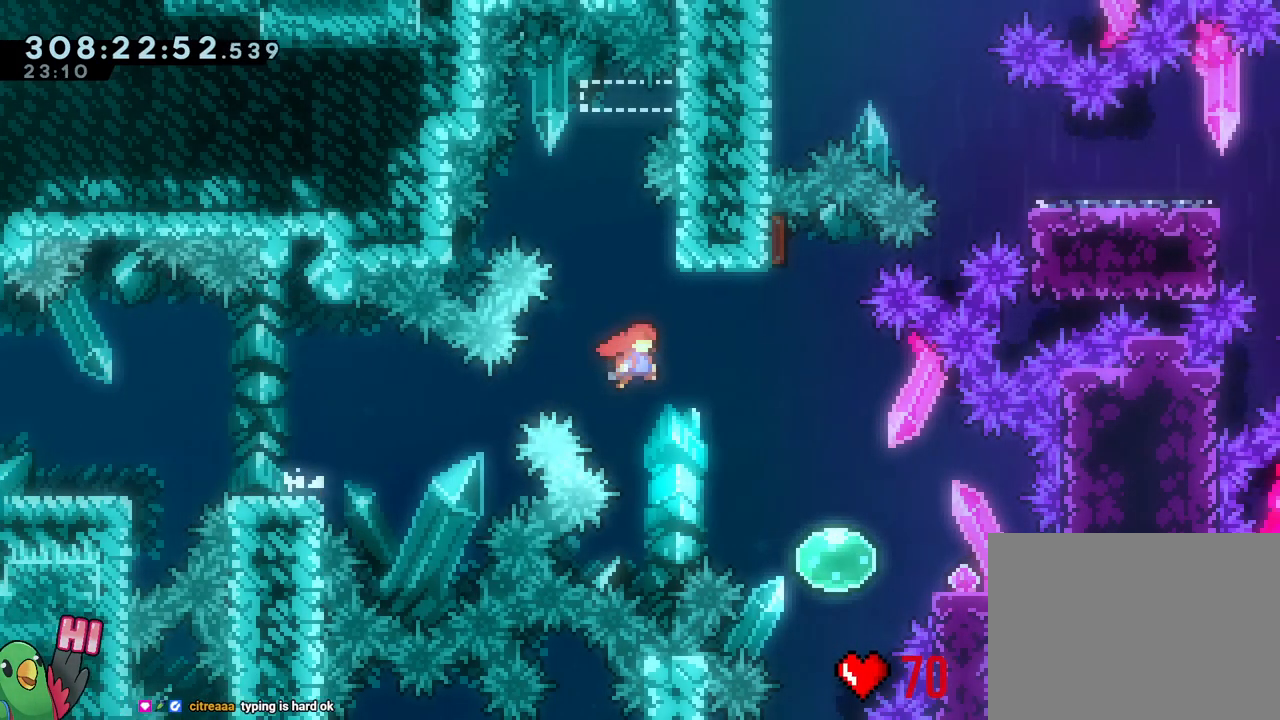
{"dt_ms": 500, "buttons": [], "left_stick": "center", "right_stick": "center"}
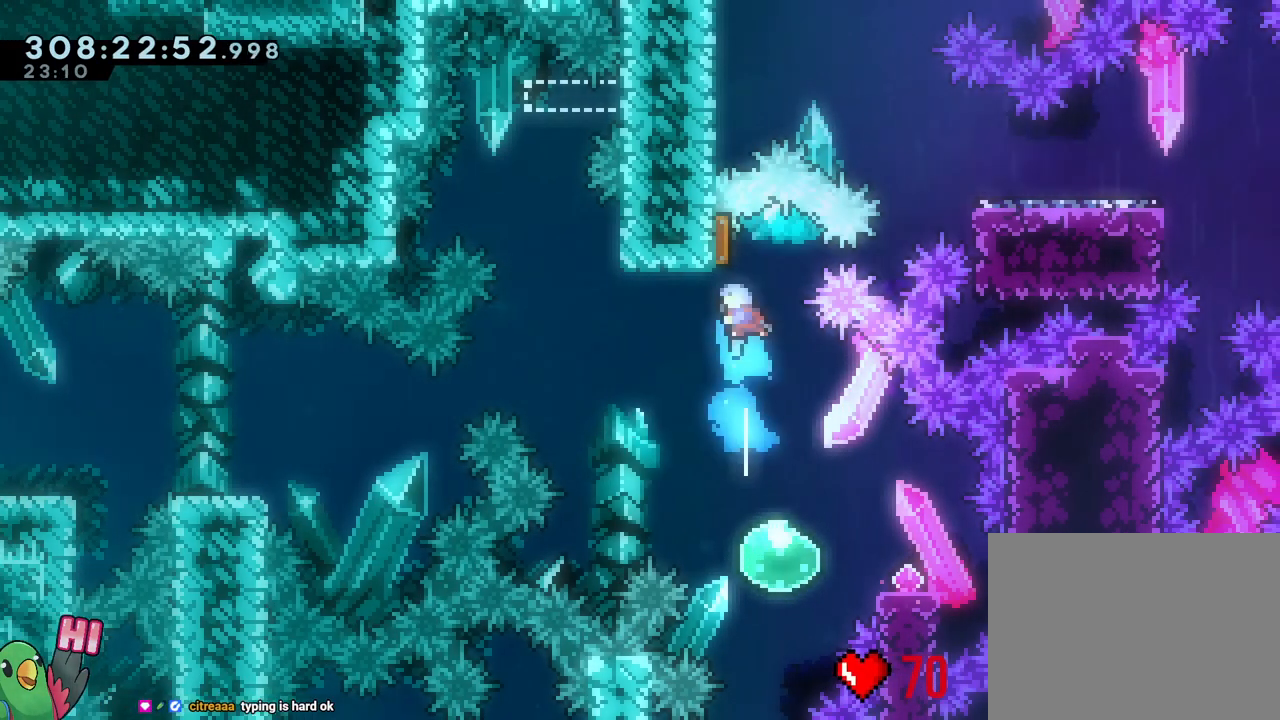
{"dt_ms": 500, "buttons": ["Y"], "left_stick": "right", "right_stick": "center", "events": [[33, "left_stick", "down"], [83, "Y", "down"], [217, "Y", "up"], [317, "left_stick", "center"], [433, "left_stick", "right"], [483, "Y", "down"]]}
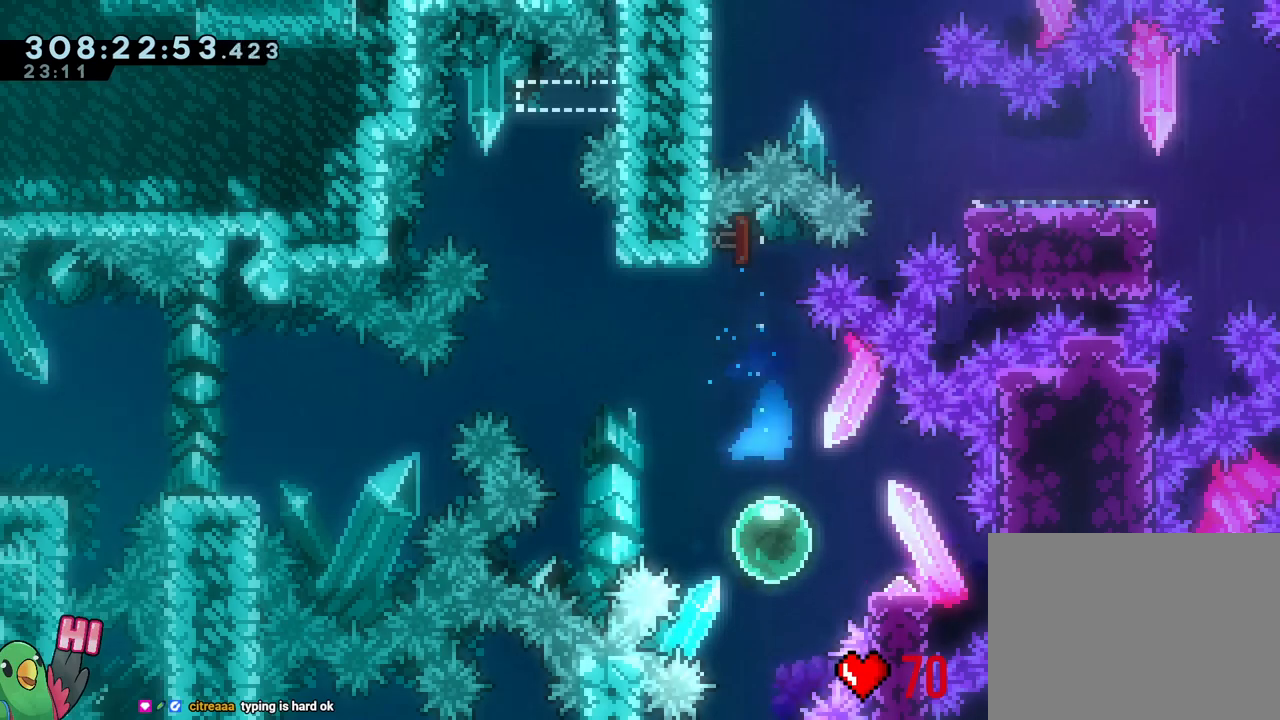
{"dt_ms": 500, "buttons": ["B"], "left_stick": "up", "right_stick": "center", "events": [[83, "Y", "up"], [167, "B", "down"], [200, "left_stick", "left"], [450, "left_stick", "up"]]}
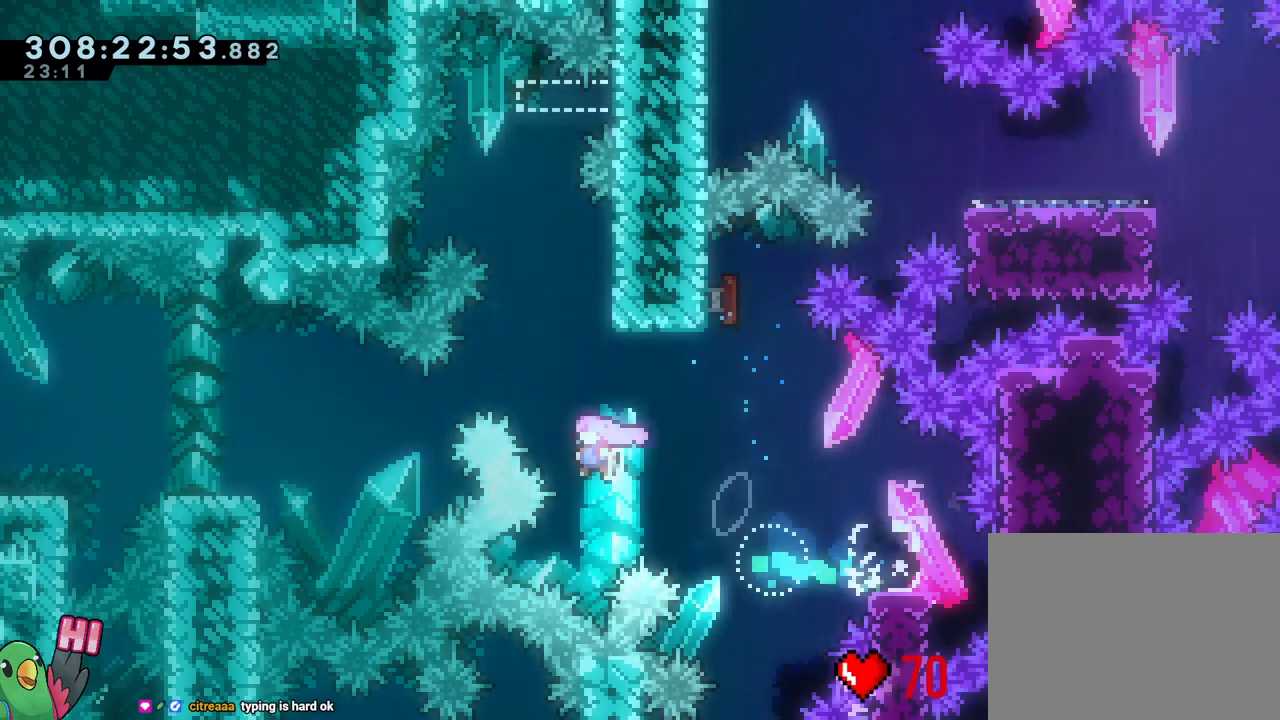
{"dt_ms": 500, "buttons": ["B", "L2"], "left_stick": "center", "right_stick": "center", "events": [[67, "Y", "down"], [150, "Y", "up"], [167, "B", "up"], [200, "left_stick", "center"], [283, "B", "down"], [317, "L2", "down"]]}
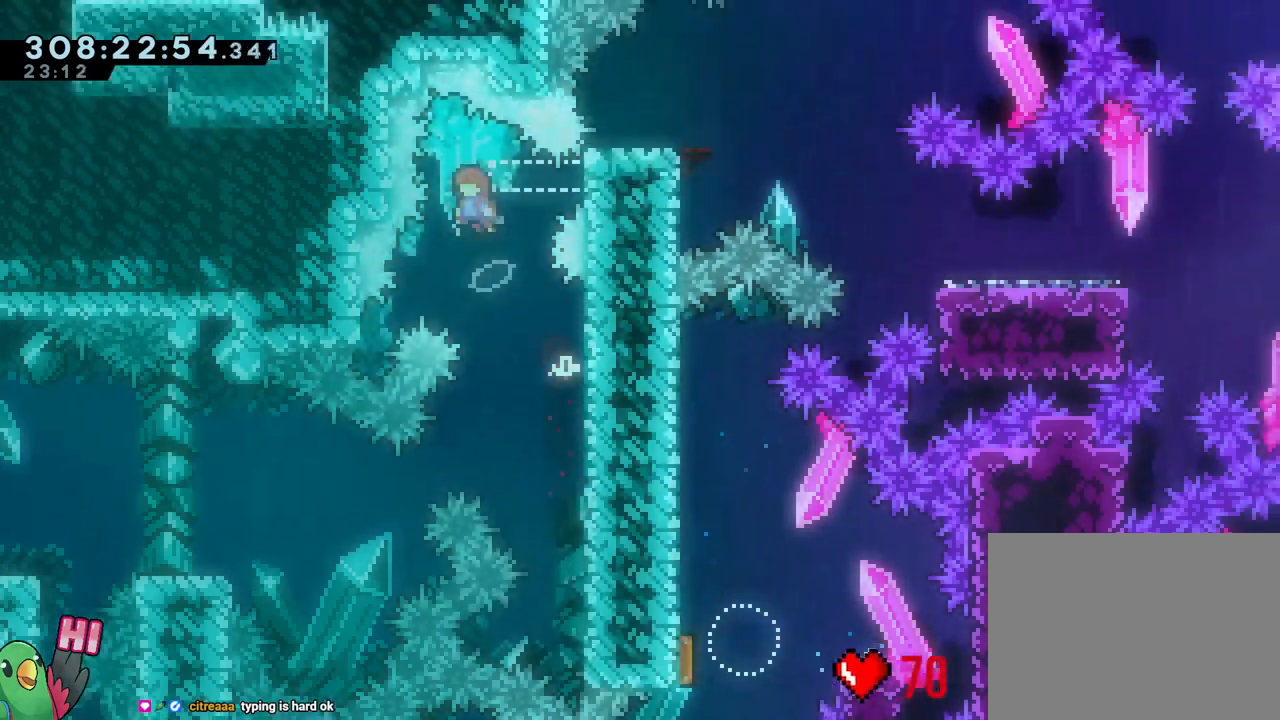
{"dt_ms": 500, "buttons": ["L2"], "left_stick": "right", "right_stick": "center", "events": [[67, "left_stick", "right"], [167, "left_stick", "center"], [217, "B", "up"], [250, "left_stick", "right"], [317, "R1", "down"], [333, "Y", "down"], [383, "R1", "up"], [433, "Y", "up"]]}
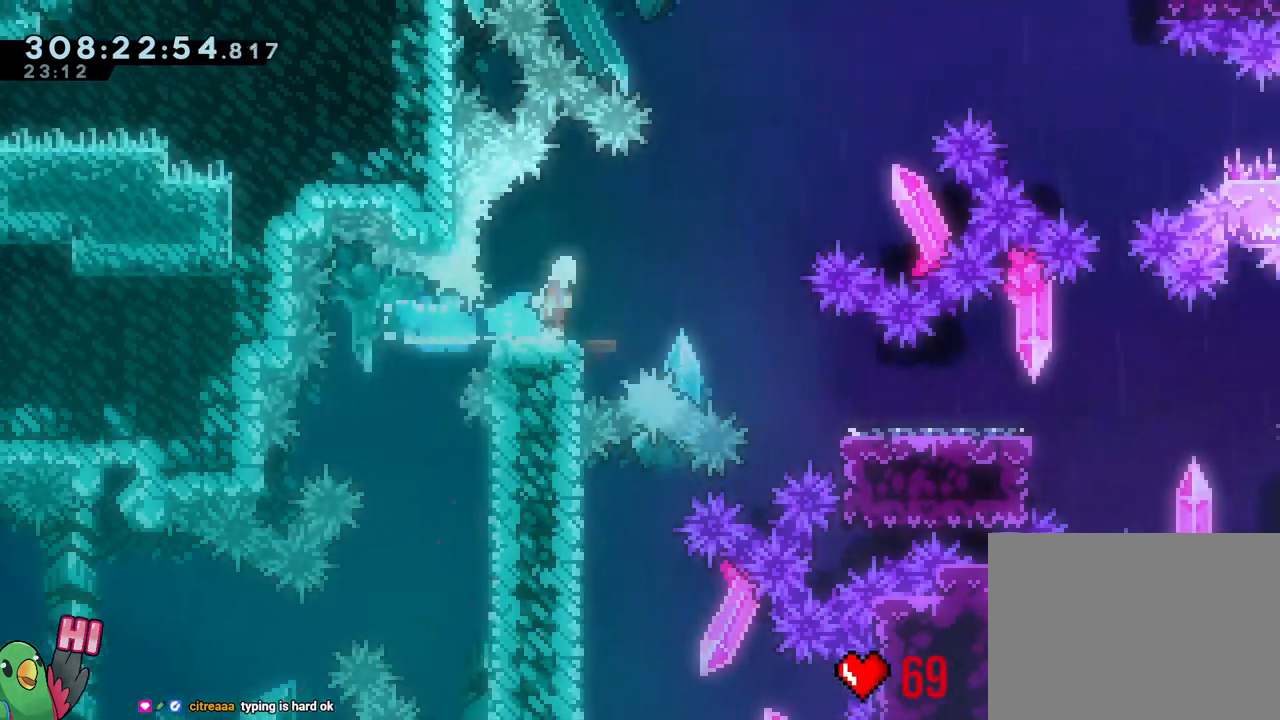
{"dt_ms": 500, "buttons": ["B", "L2"], "left_stick": "down-right", "right_stick": "center", "events": [[17, "B", "down"], [67, "left_stick", "down-right"], [150, "Y", "down"], [317, "B", "up"], [317, "Y", "up"], [467, "B", "down"]]}
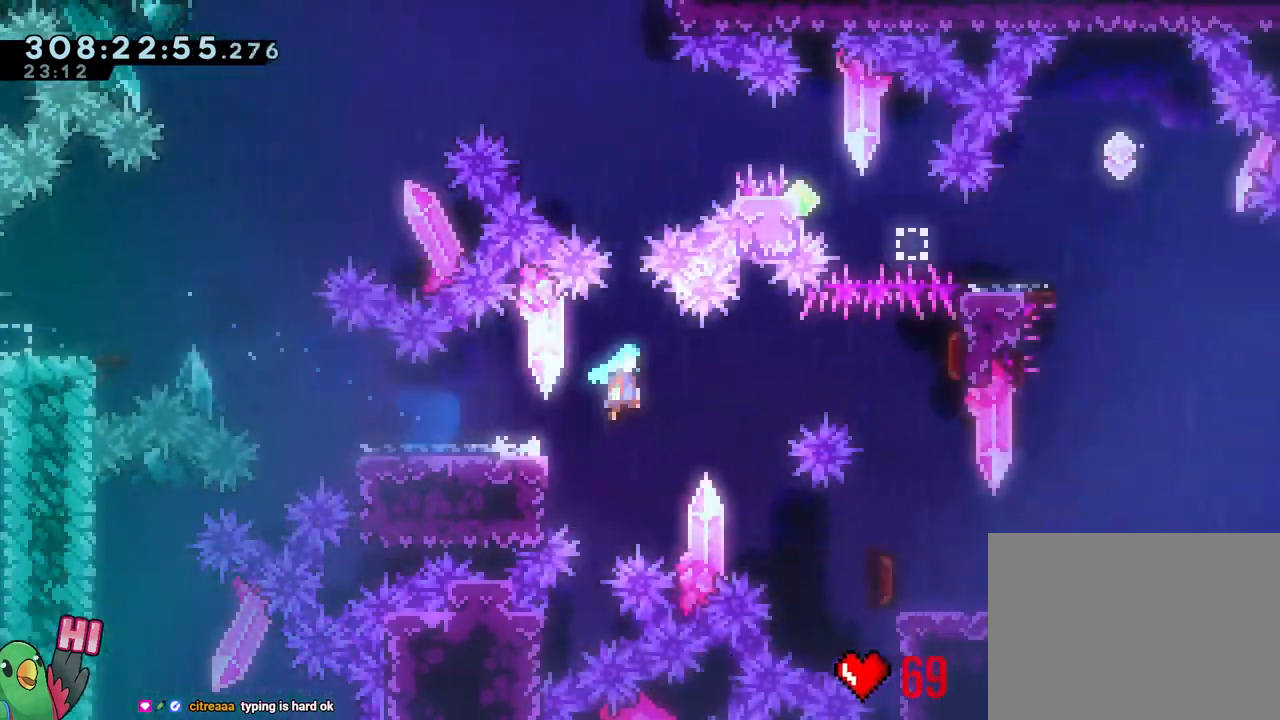
{"dt_ms": 1000, "buttons": [], "left_stick": "up", "right_stick": "center"}
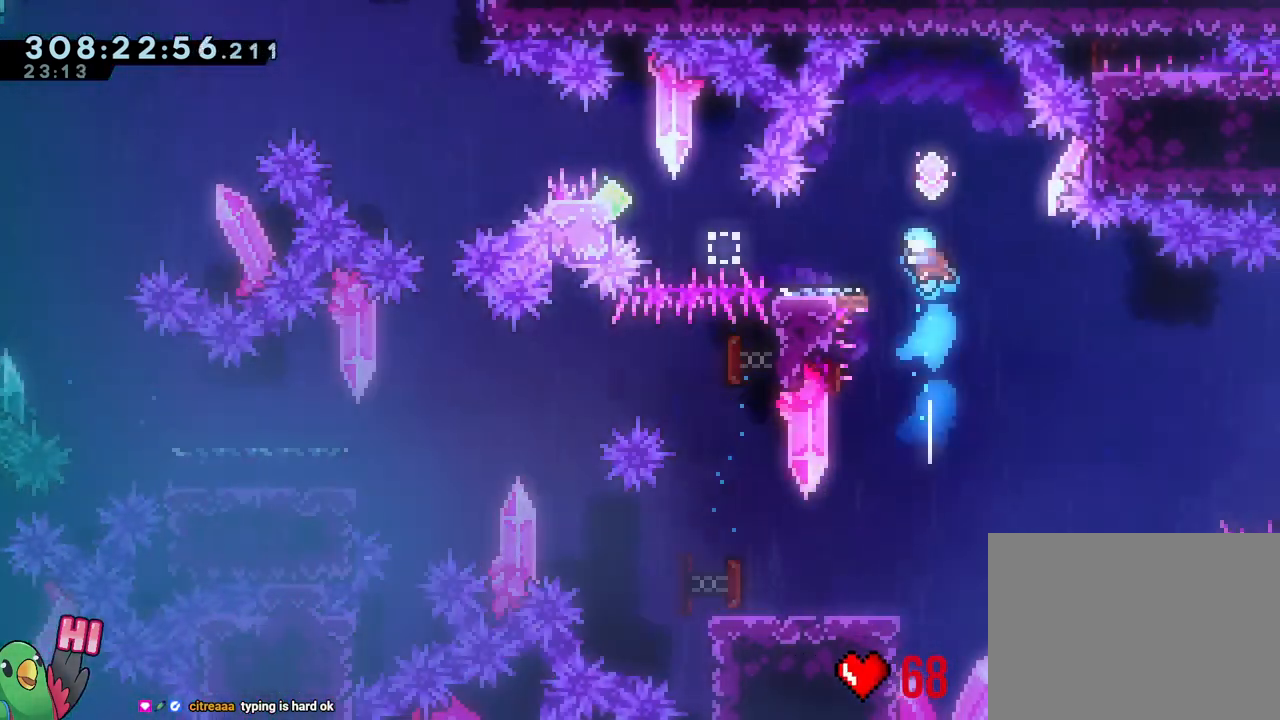
{"dt_ms": 500, "buttons": [], "left_stick": "right", "right_stick": "center"}
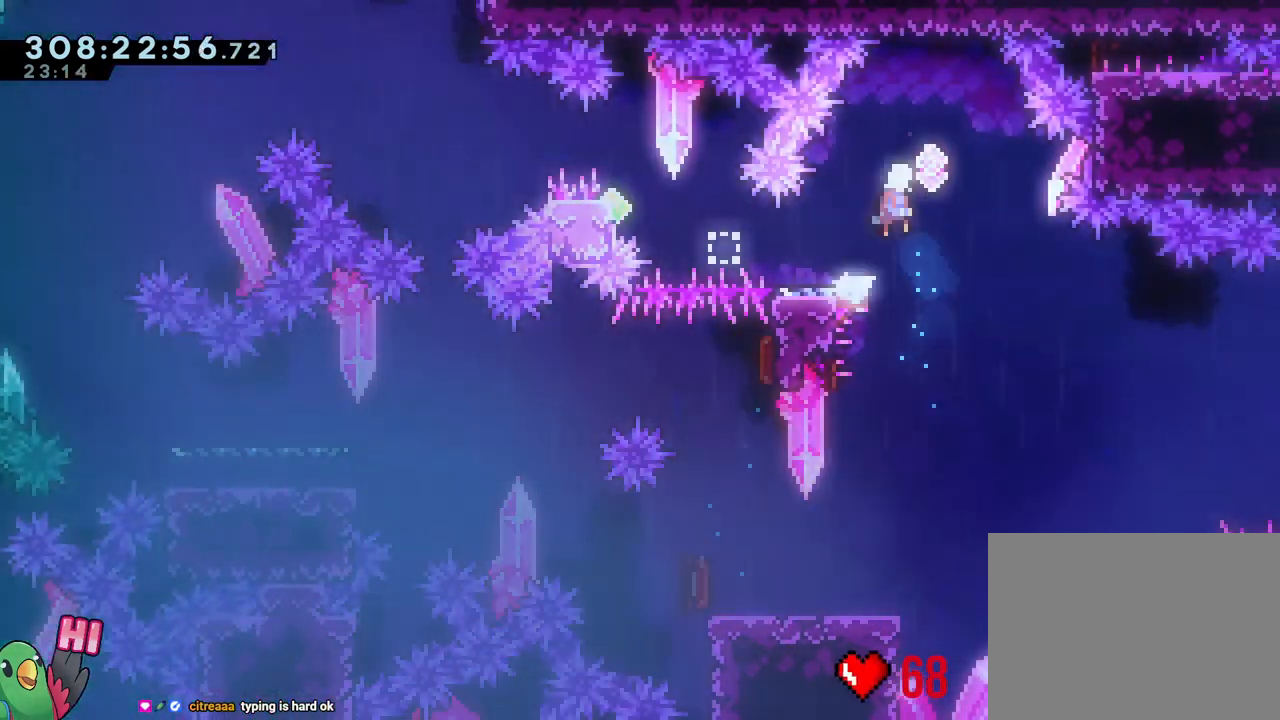
{"dt_ms": 500, "buttons": ["B", "R1"], "left_stick": "up-left", "right_stick": "center"}
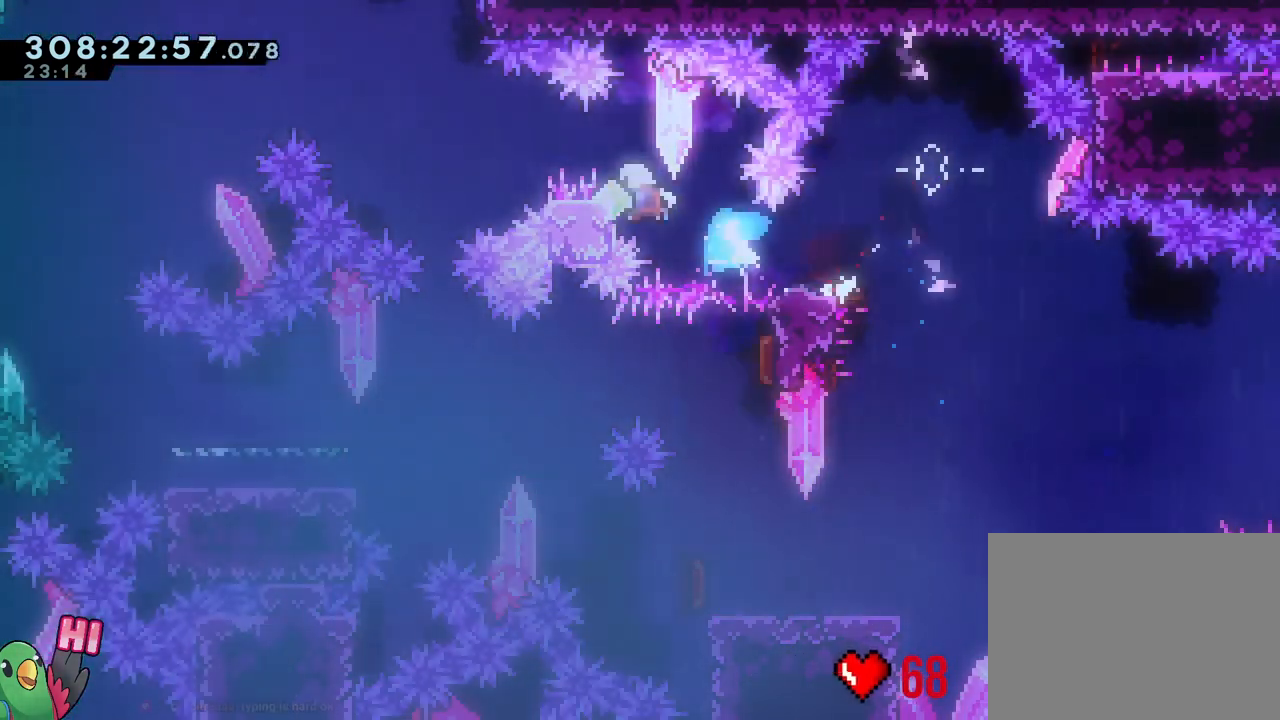
{"dt_ms": 500, "buttons": ["B", "L1", "R1"], "left_stick": "up-left", "right_stick": "center", "events": [[17, "L1", "down"]]}
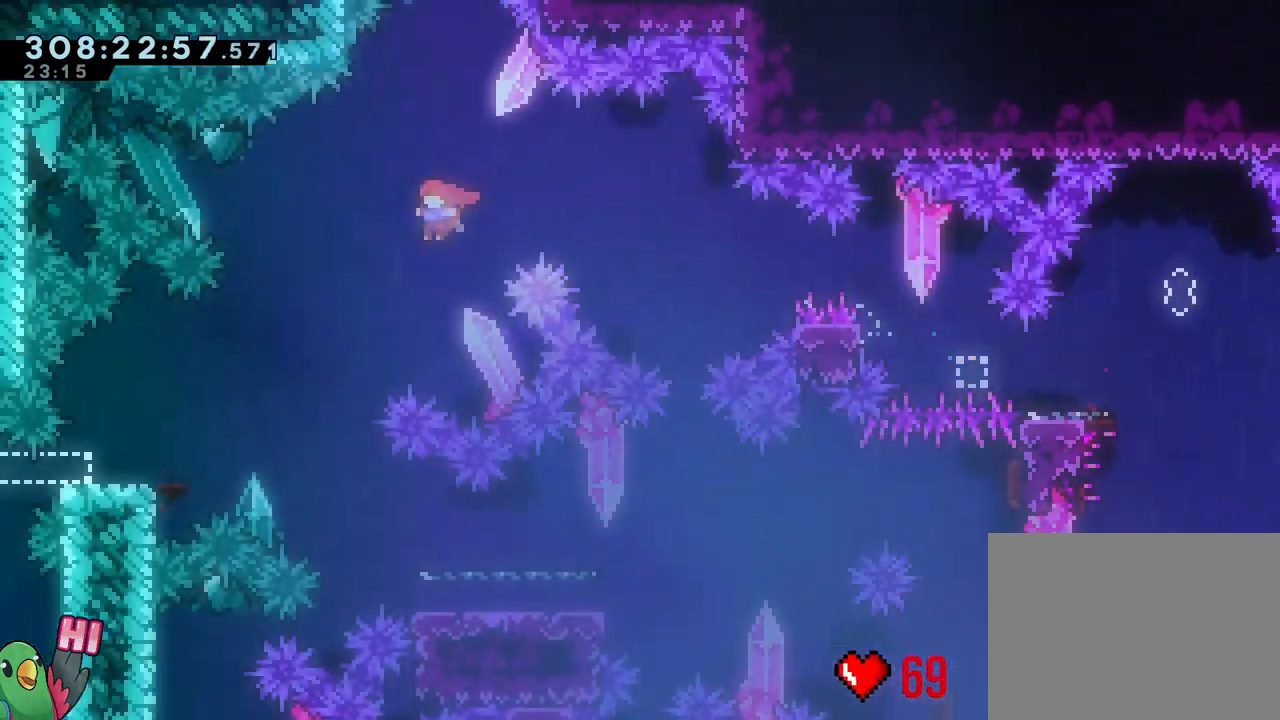
{"dt_ms": 500, "buttons": ["L1", "R1"], "left_stick": "down-left", "right_stick": "center", "events": [[83, "B", "up"], [83, "left_stick", "center"], [100, "L1", "up"], [150, "left_stick", "down-left"], [267, "Y", "down"], [417, "L1", "down"], [417, "Y", "up"]]}
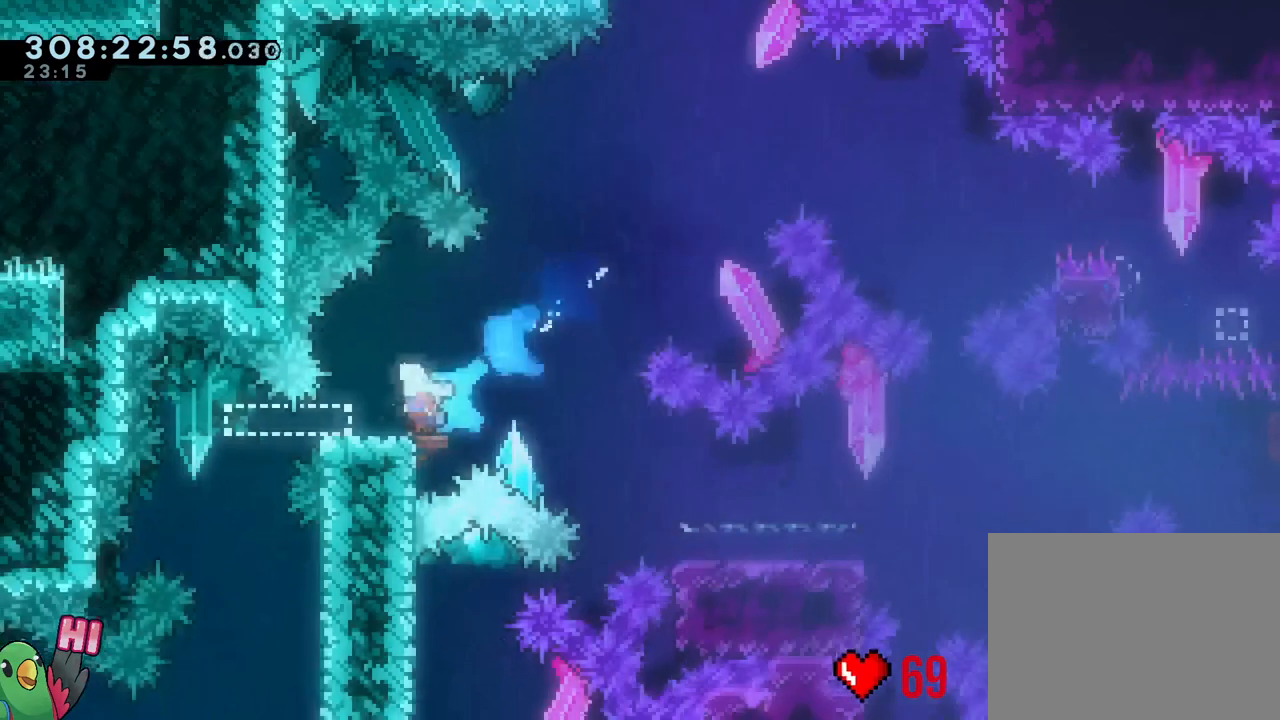
{"dt_ms": 500, "buttons": [], "left_stick": "center", "right_stick": "center", "events": [[17, "L1", "up"], [33, "left_stick", "down"], [67, "Y", "down"], [217, "Y", "up"], [367, "left_stick", "center"], [400, "R1", "up"]]}
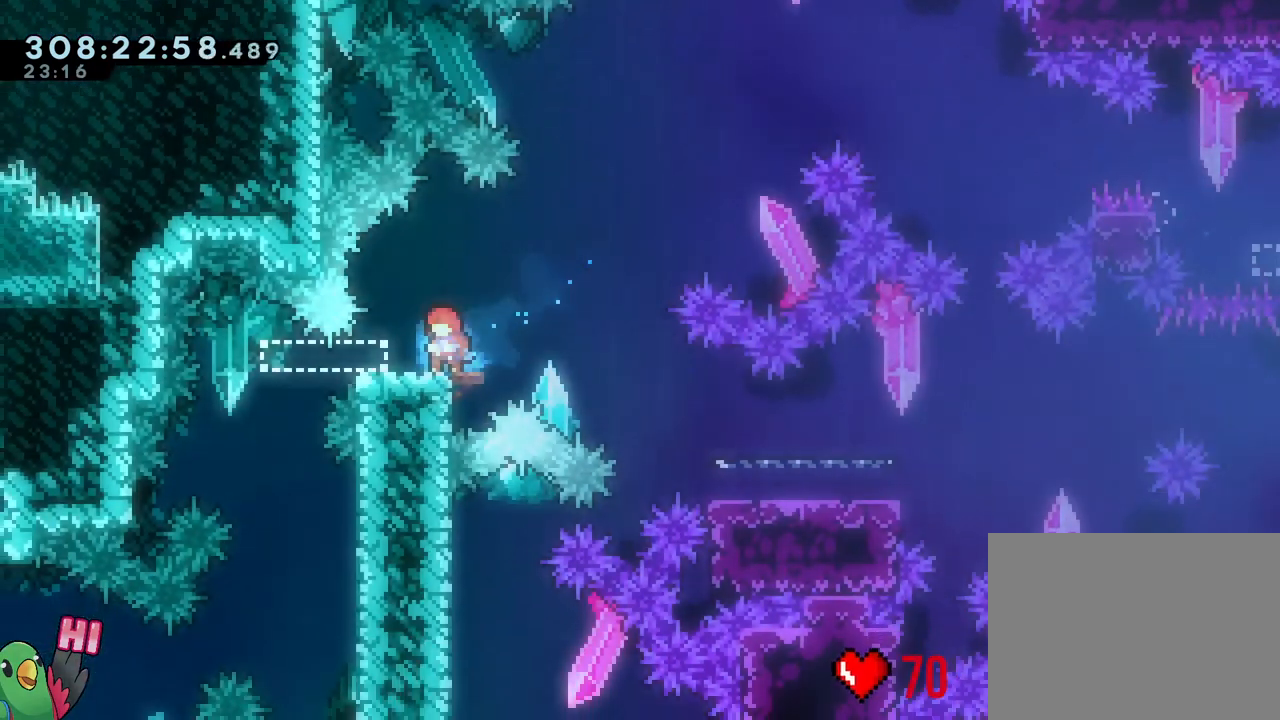
{"dt_ms": 500, "buttons": ["L1", "R1"], "left_stick": "center", "right_stick": "center"}
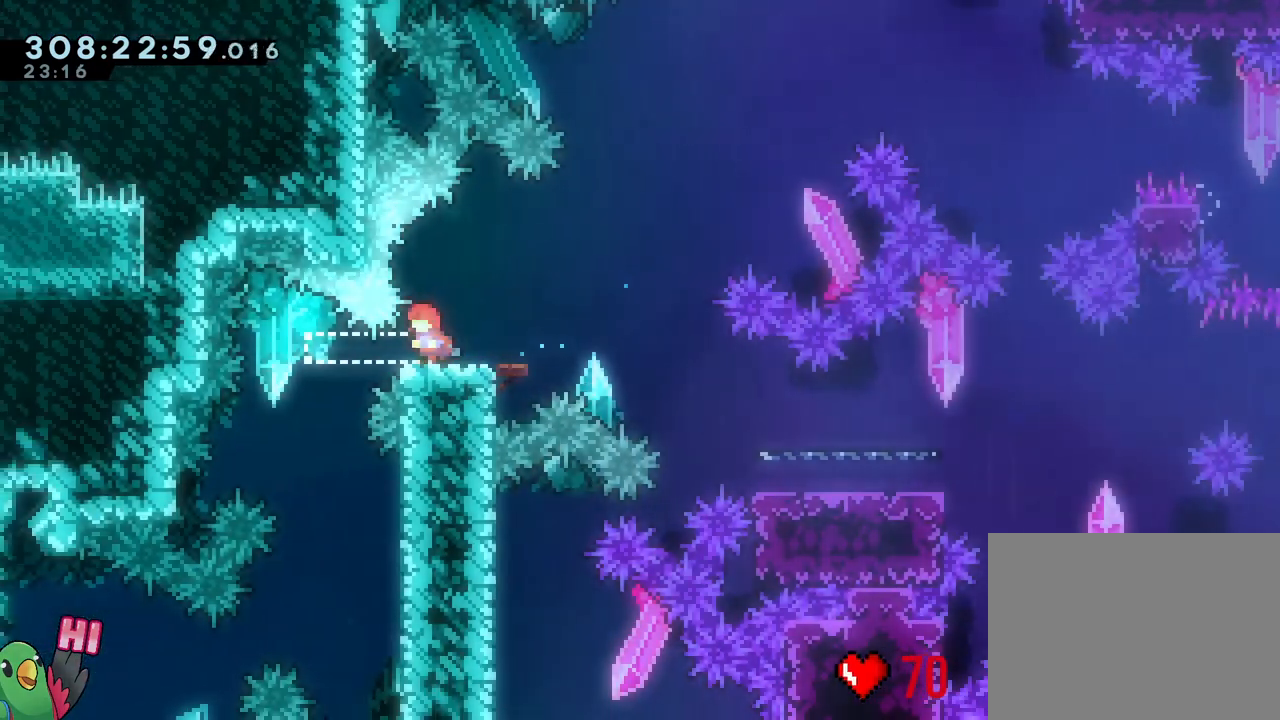
{"dt_ms": 500, "buttons": ["R1"], "left_stick": "center", "right_stick": "center"}